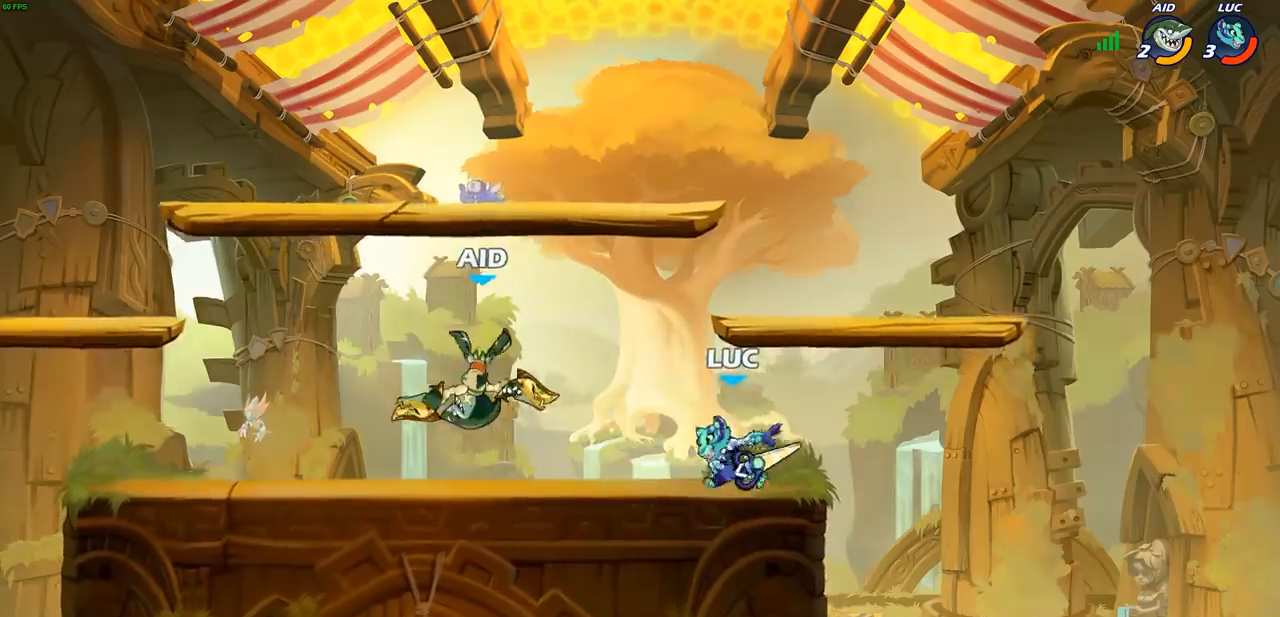
Gameplay with a controller (PlayStation layout); each line is a JSON object with the inputs held at the frame after it. "events" lists button and stick changes between this image and that frame as [ms after this image, input, new state], when the widget could be followed in between. Not read: R1 R3 right_stick.
{"buttons": [], "left_stick": "left", "events": [[50, "CROSS", "down"], [183, "CROSS", "up"], [217, "SQUARE", "down"], [233, "SQUARE", "up"], [283, "SQUARE", "down"], [383, "SQUARE", "up"]]}
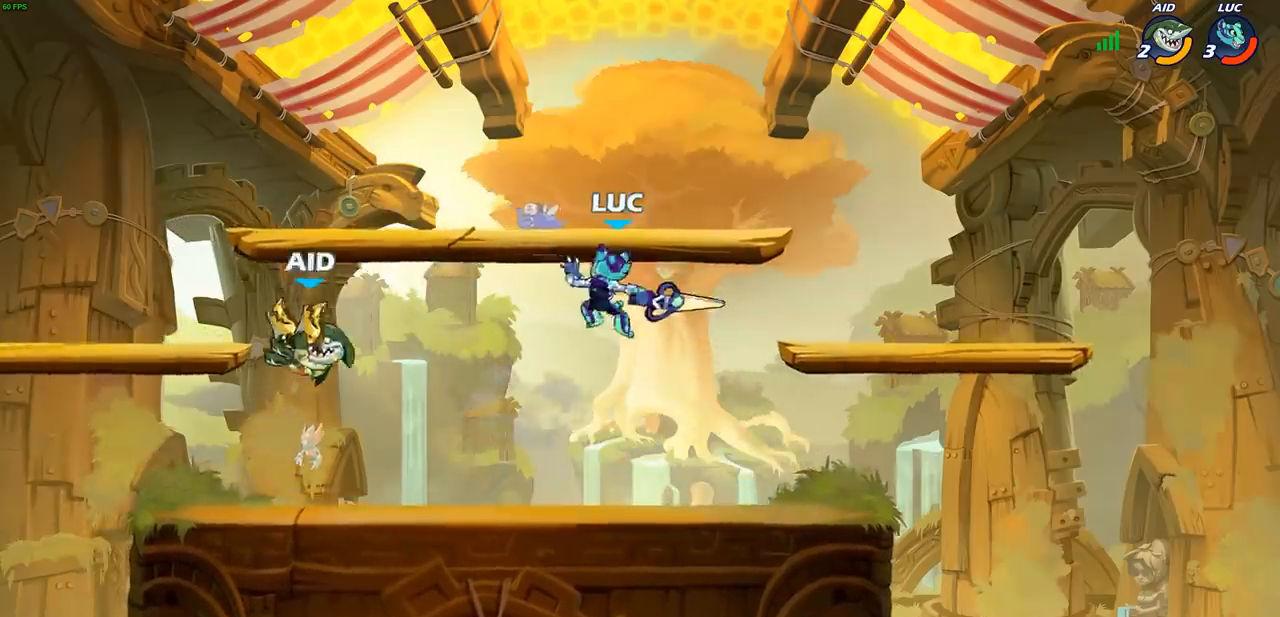
{"buttons": ["CROSS"], "left_stick": "up-right", "events": [[417, "CROSS", "down"], [433, "left_stick", "up-right"]]}
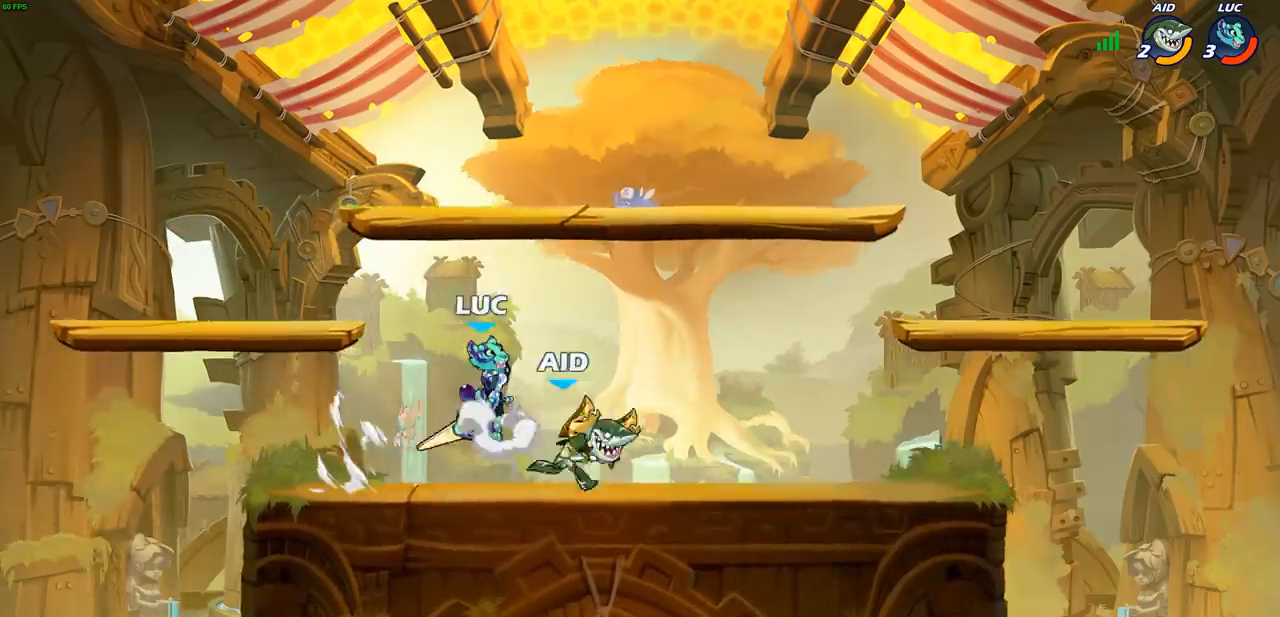
{"buttons": [], "left_stick": "down-right", "events": [[17, "R2", "down"], [50, "CROSS", "up"], [183, "left_stick", "right"], [317, "R2", "up"], [350, "left_stick", "down-left"], [500, "left_stick", "down-right"]]}
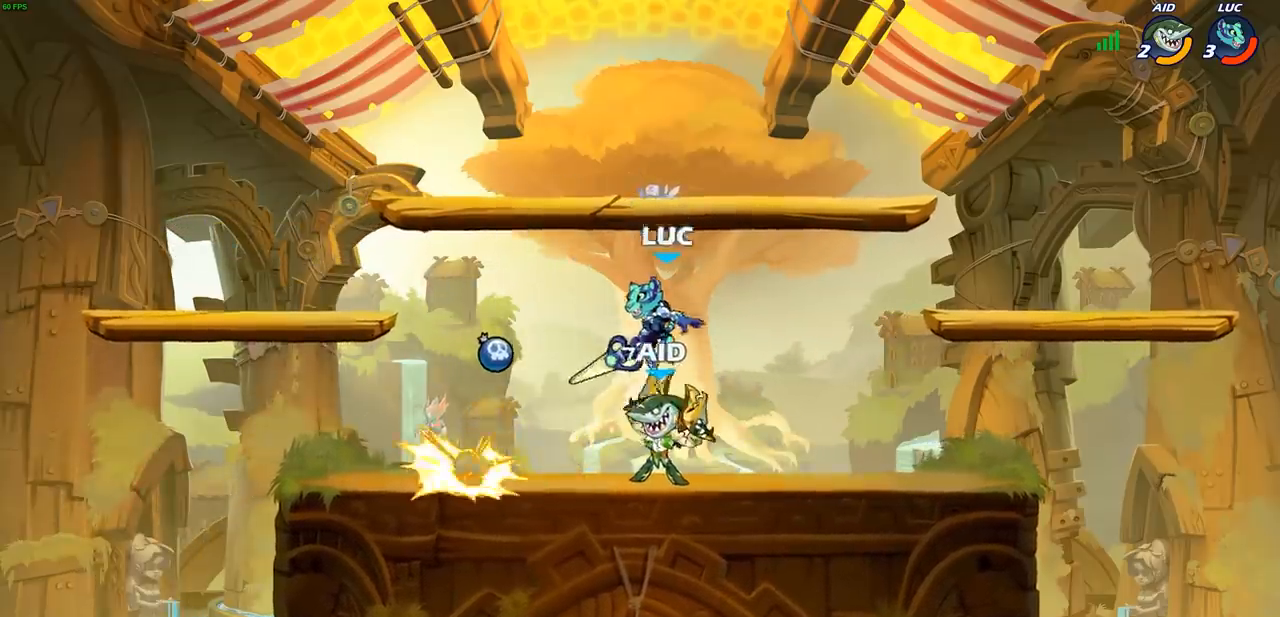
{"buttons": ["SQUARE"], "left_stick": "center", "events": [[67, "left_stick", "left"], [167, "SQUARE", "down"], [167, "left_stick", "center"], [233, "SQUARE", "up"], [317, "SQUARE", "down"], [417, "SQUARE", "up"], [483, "SQUARE", "down"]]}
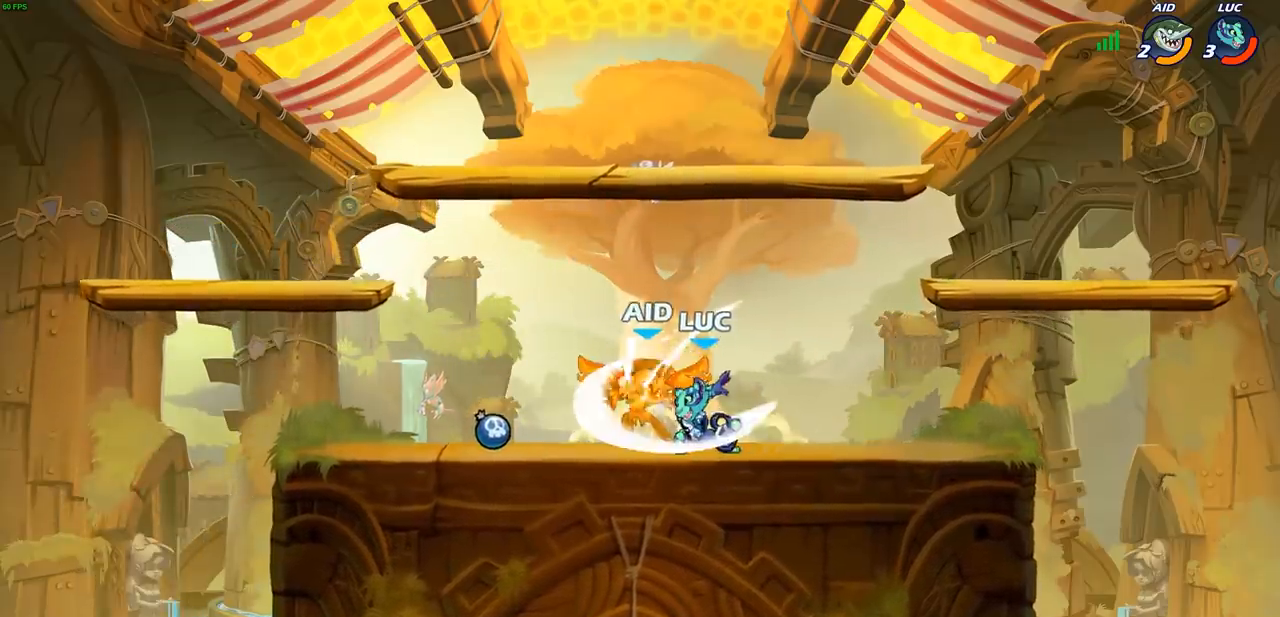
{"buttons": ["R2"], "left_stick": "left", "events": [[83, "SQUARE", "up"], [150, "SQUARE", "down"], [317, "SQUARE", "up"], [417, "left_stick", "left"], [483, "R2", "down"]]}
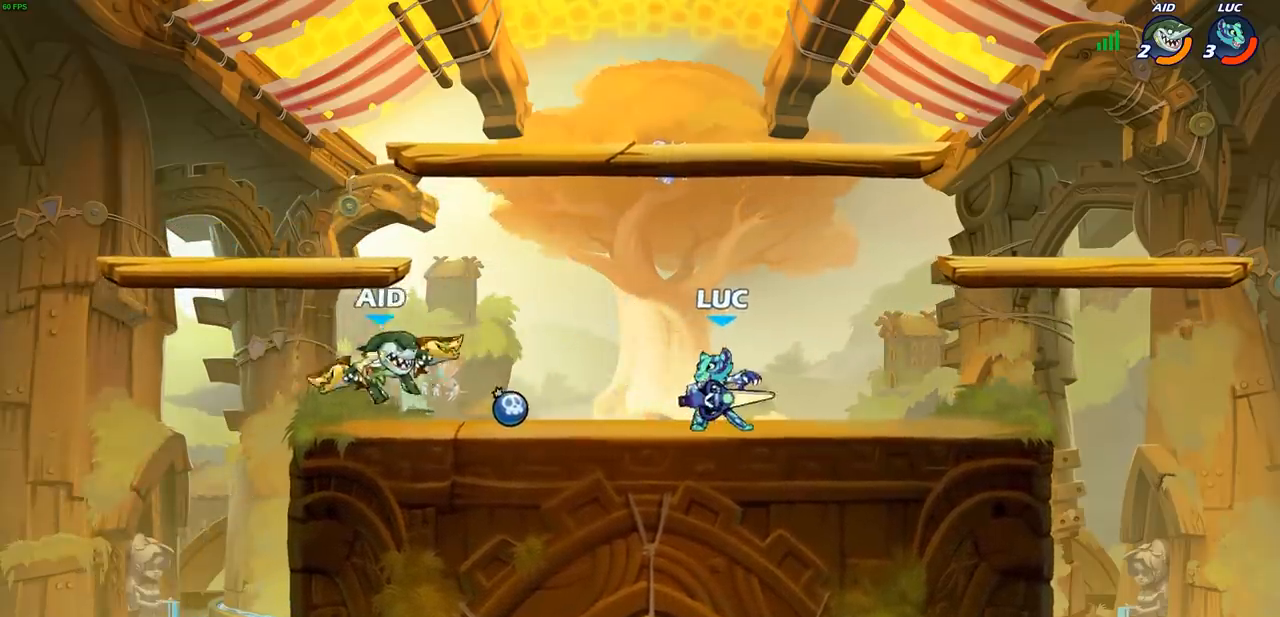
{"buttons": [], "left_stick": "left", "events": [[33, "left_stick", "center"], [50, "CIRCLE", "down"], [83, "R2", "up"], [133, "CIRCLE", "up"], [283, "left_stick", "left"]]}
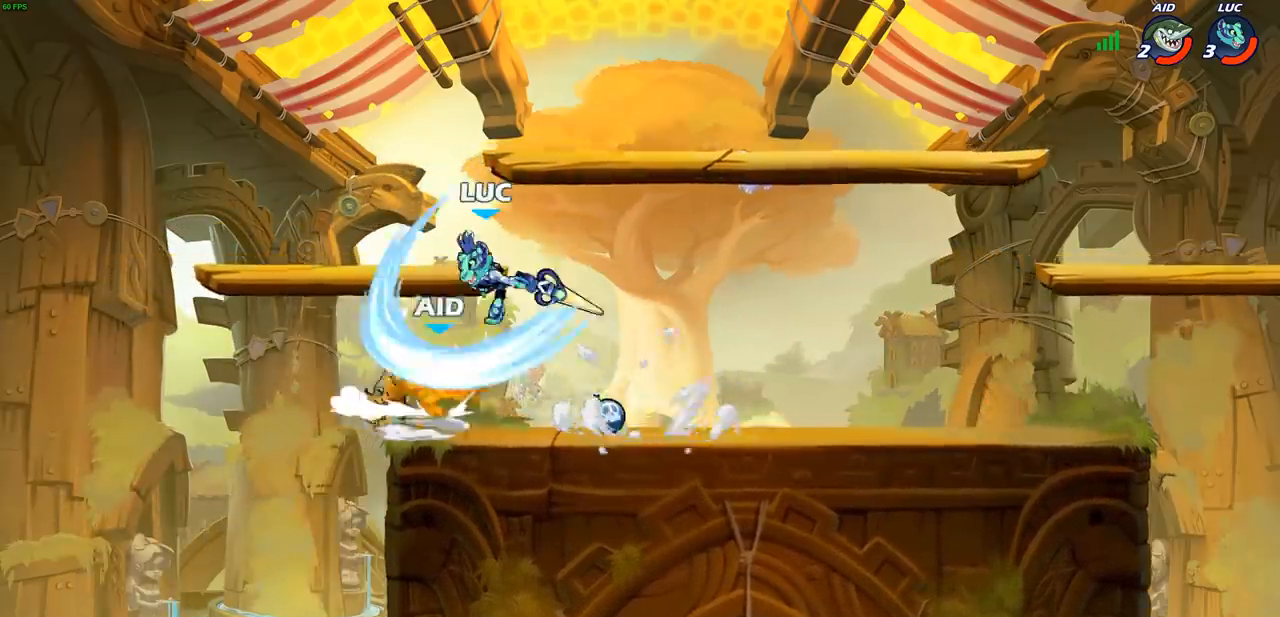
{"buttons": [], "left_stick": "center", "events": [[17, "left_stick", "center"]]}
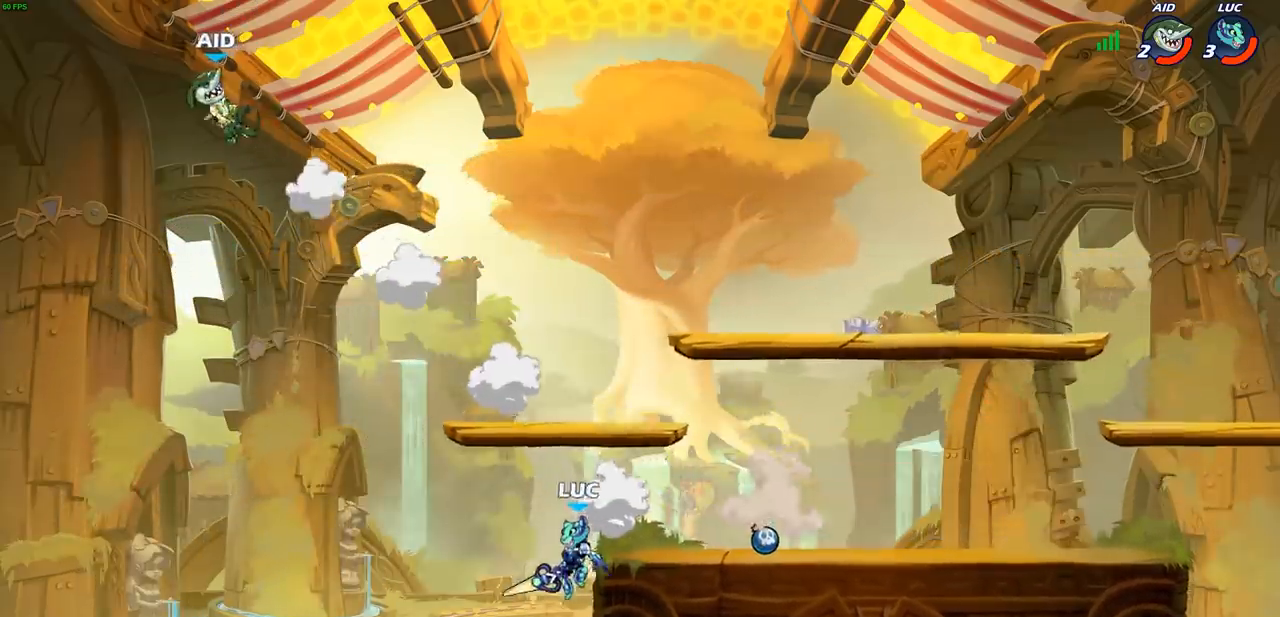
{"buttons": ["CROSS"], "left_stick": "right", "events": [[33, "CROSS", "down"], [183, "CROSS", "up"], [267, "CROSS", "down"], [283, "left_stick", "right"]]}
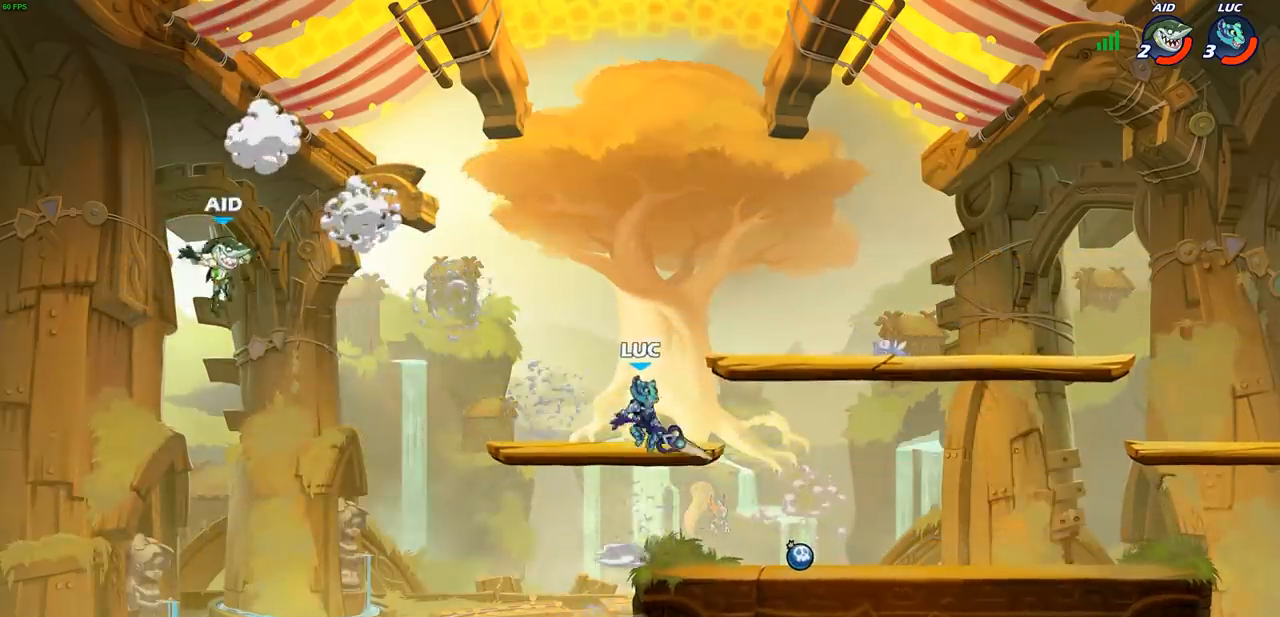
{"buttons": [], "left_stick": "down-left", "events": [[67, "CROSS", "up"], [150, "left_stick", "down-right"], [317, "left_stick", "down-left"]]}
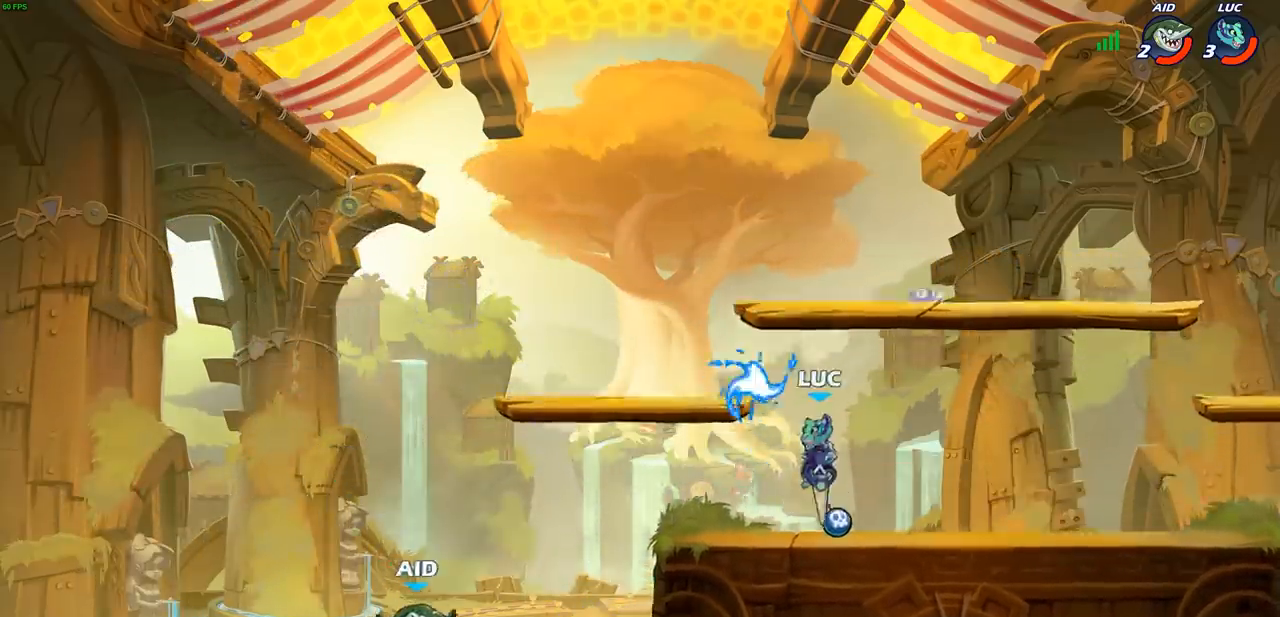
{"buttons": [], "left_stick": "center", "events": [[100, "left_stick", "center"], [117, "CIRCLE", "down"], [200, "CIRCLE", "up"]]}
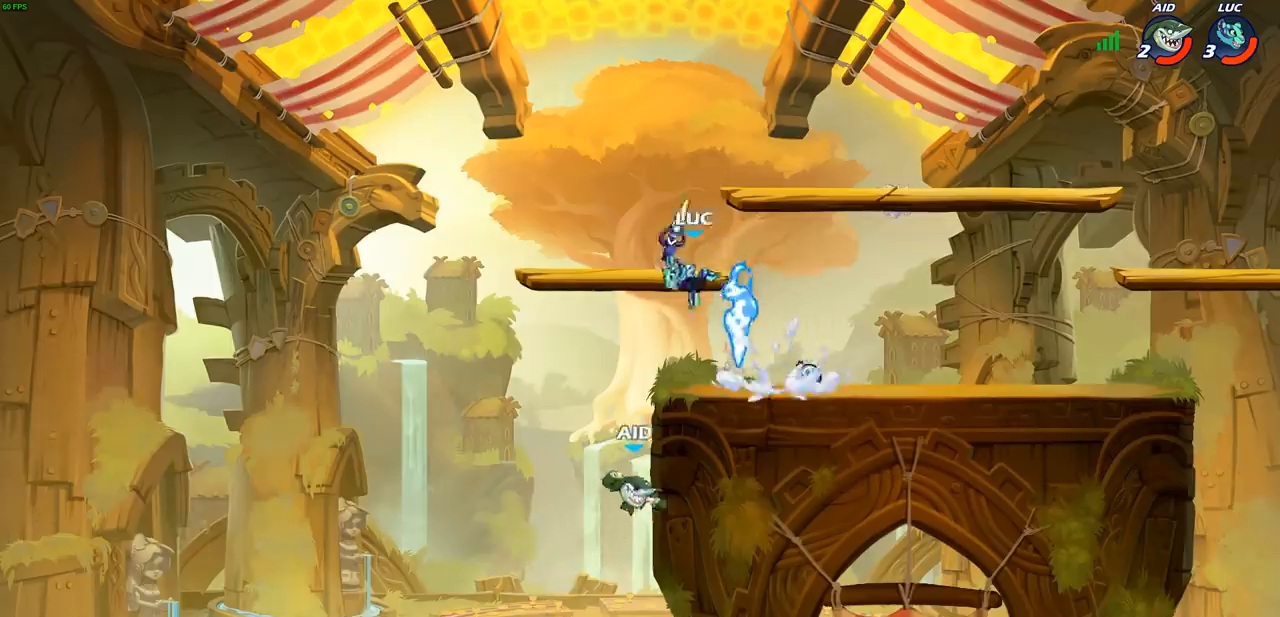
{"buttons": ["CROSS"], "left_stick": "right", "events": [[400, "left_stick", "right"], [500, "CROSS", "down"]]}
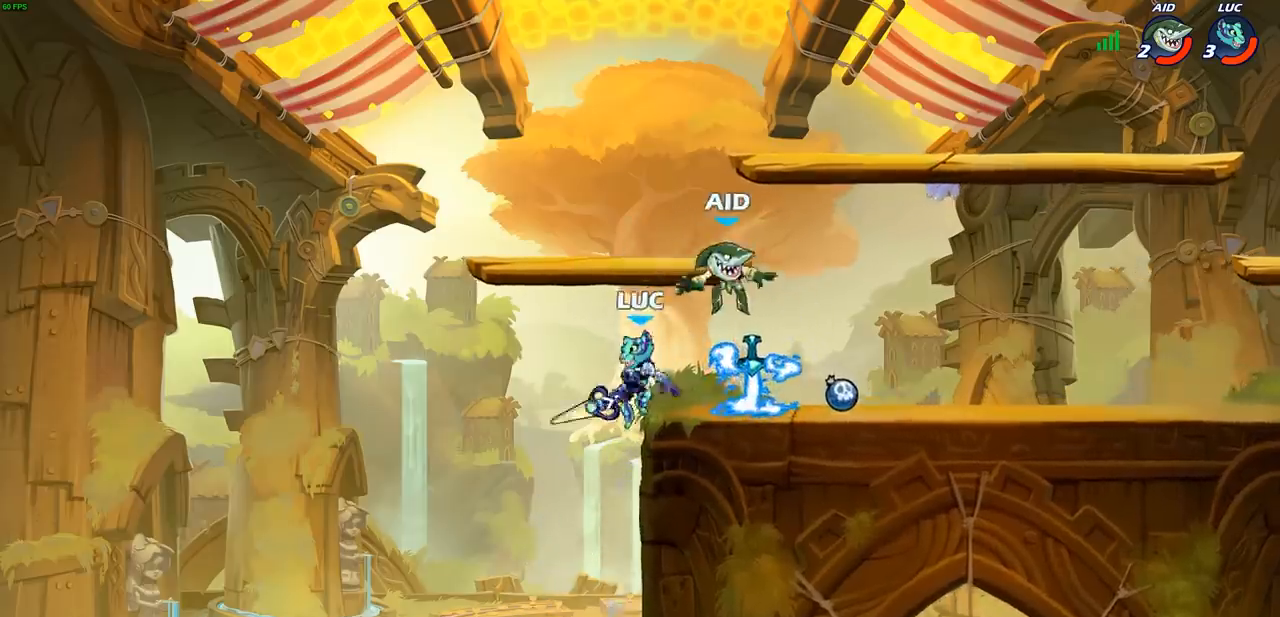
{"buttons": [], "left_stick": "right", "events": [[117, "CROSS", "up"], [183, "SQUARE", "down"], [183, "left_stick", "down"], [283, "SQUARE", "up"], [350, "left_stick", "right"]]}
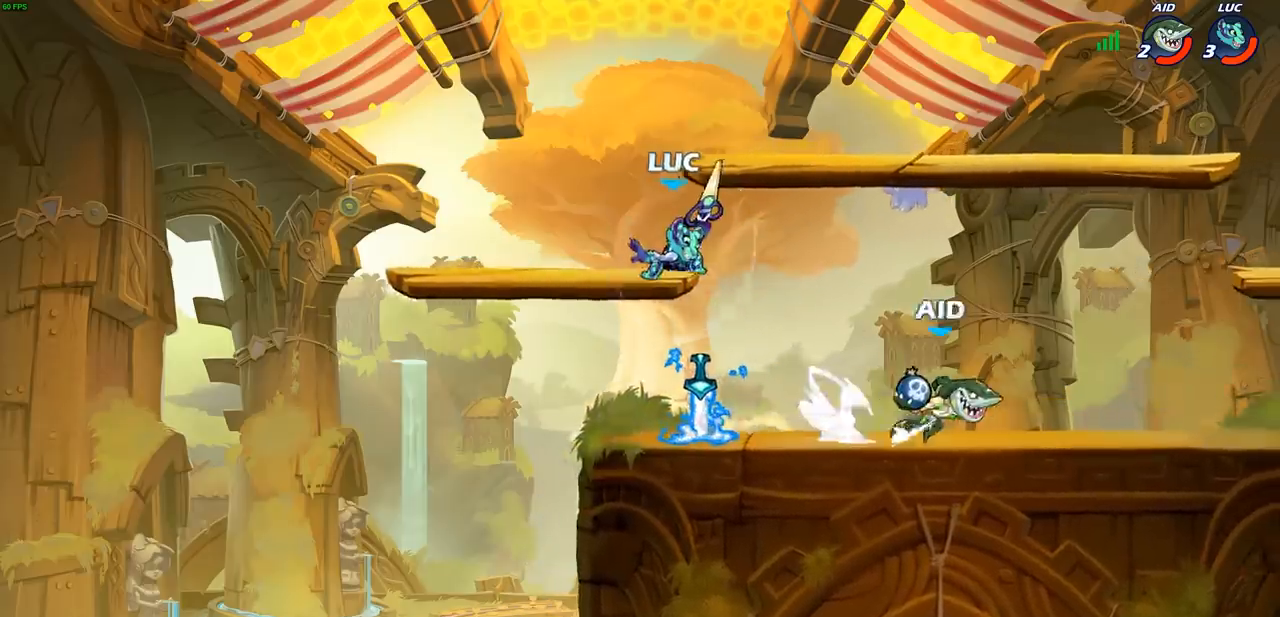
{"buttons": [], "left_stick": "center", "events": [[267, "left_stick", "center"], [383, "SQUARE", "down"], [467, "SQUARE", "up"]]}
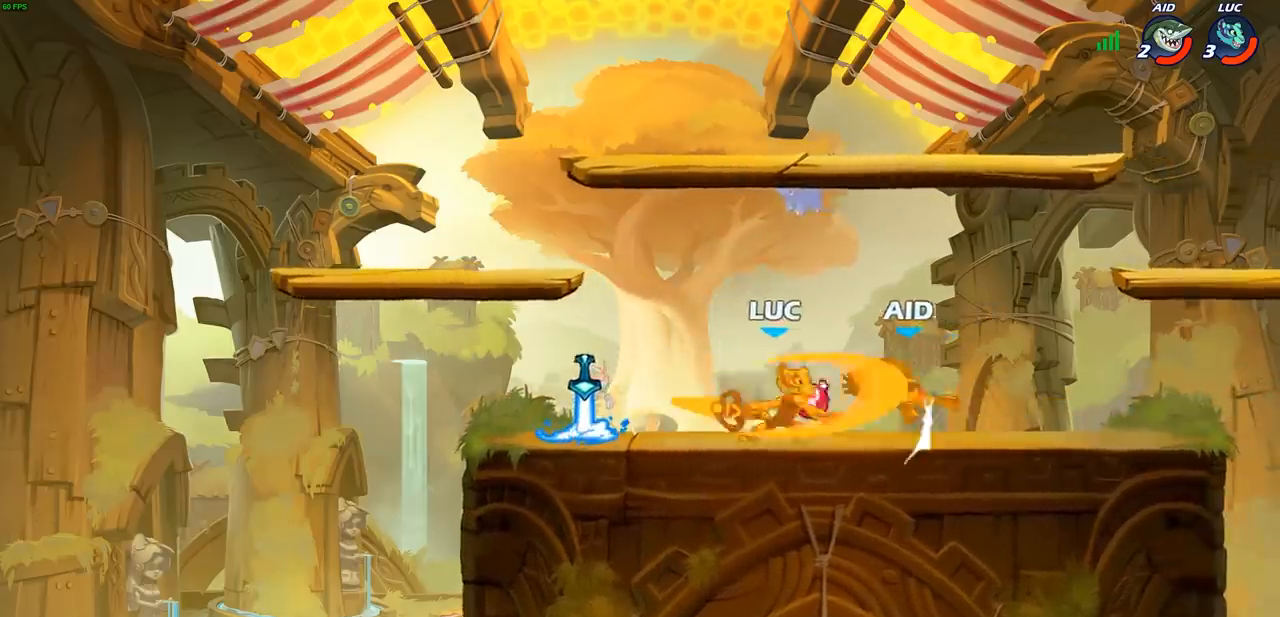
{"buttons": ["R2"], "left_stick": "right", "events": [[33, "SQUARE", "down"], [133, "SQUARE", "up"], [183, "SQUARE", "down"], [300, "SQUARE", "up"], [367, "left_stick", "right"], [467, "R2", "down"]]}
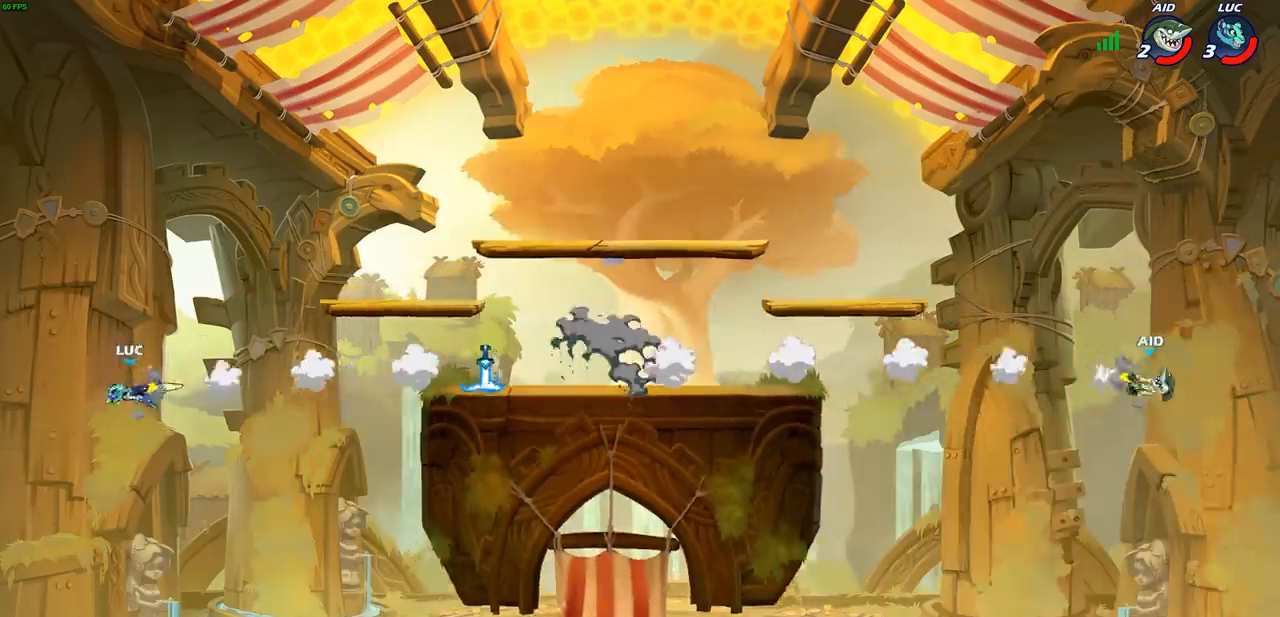
{"buttons": [], "left_stick": "right", "events": [[50, "R2", "up"], [133, "R2", "down"], [233, "R2", "up"], [317, "R2", "down"], [500, "R2", "up"]]}
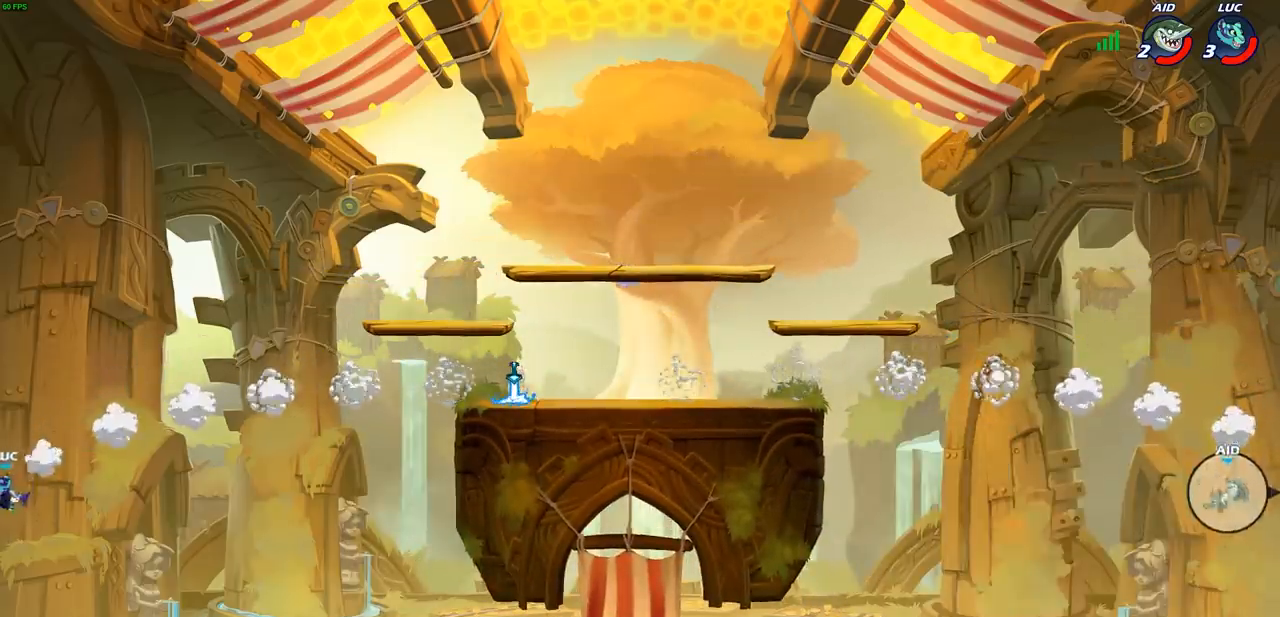
{"buttons": [], "left_stick": "right", "events": [[100, "CIRCLE", "down"], [200, "CIRCLE", "up"]]}
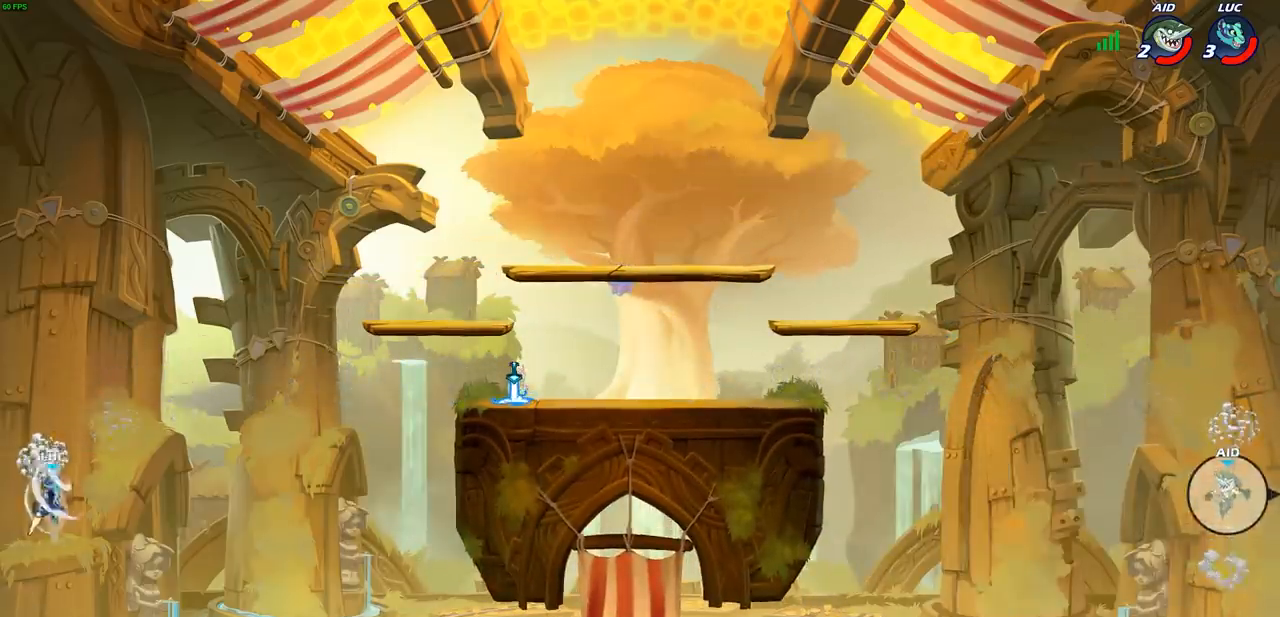
{"buttons": ["CIRCLE"], "left_stick": "right", "events": [[500, "CIRCLE", "down"]]}
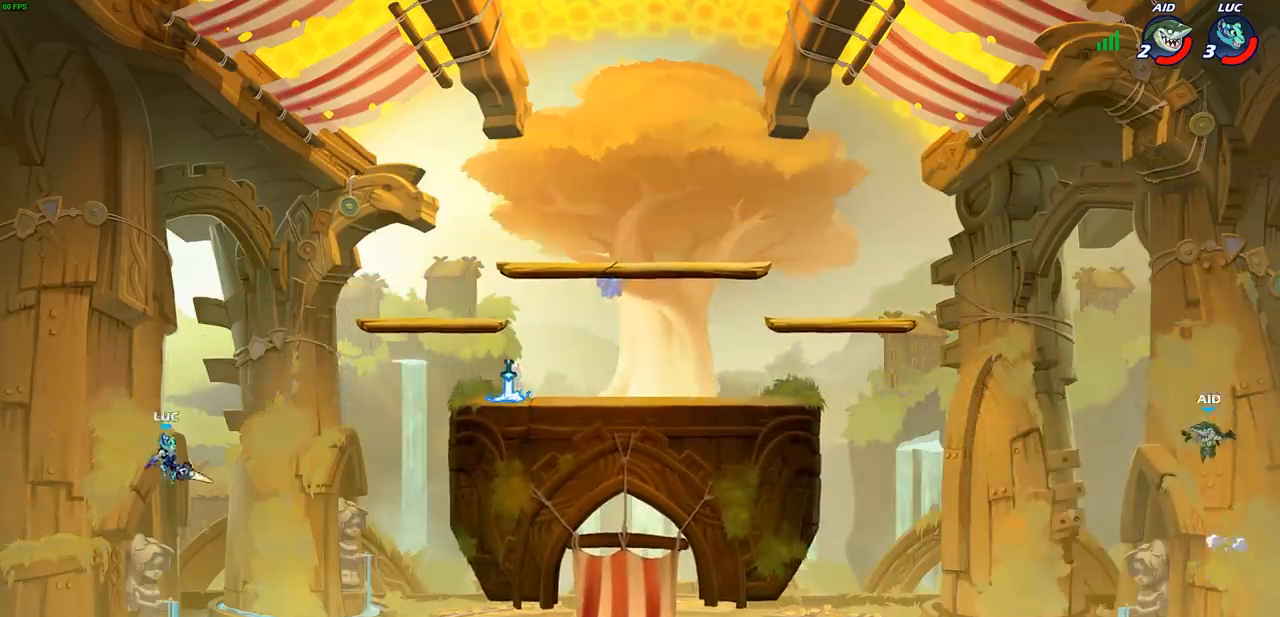
{"buttons": [], "left_stick": "right", "events": [[100, "CIRCLE", "up"], [183, "CIRCLE", "down"], [283, "CIRCLE", "up"]]}
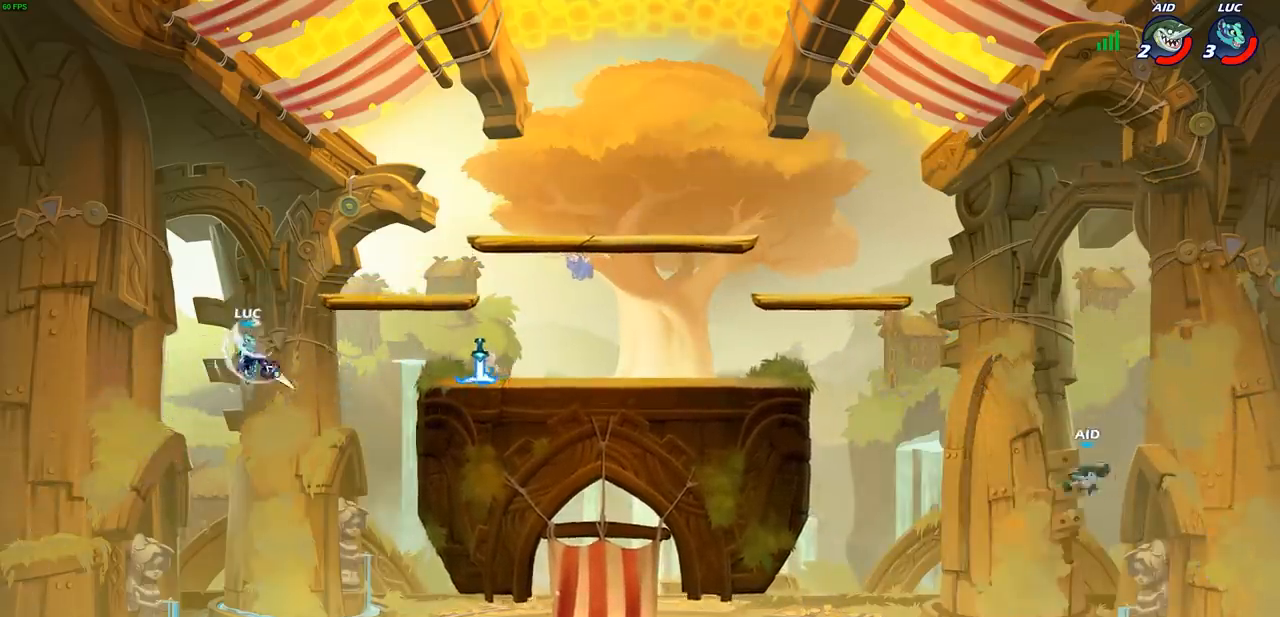
{"buttons": [], "left_stick": "right"}
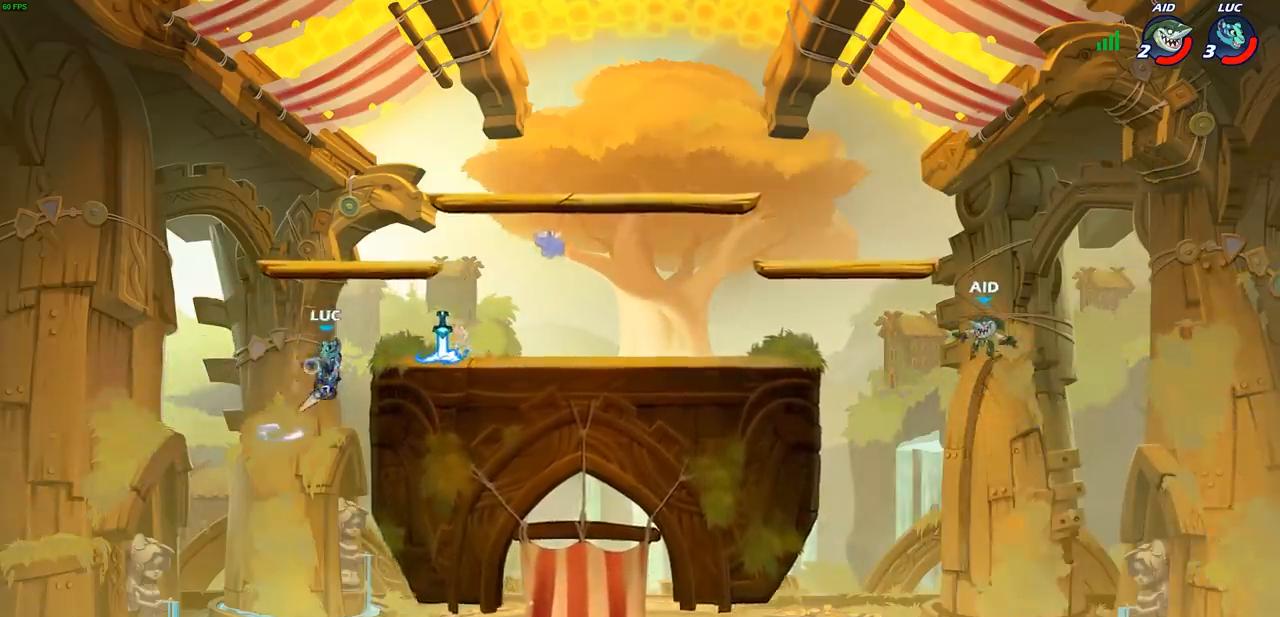
{"buttons": [], "left_stick": "down-right", "events": [[83, "left_stick", "center"], [333, "left_stick", "down-right"]]}
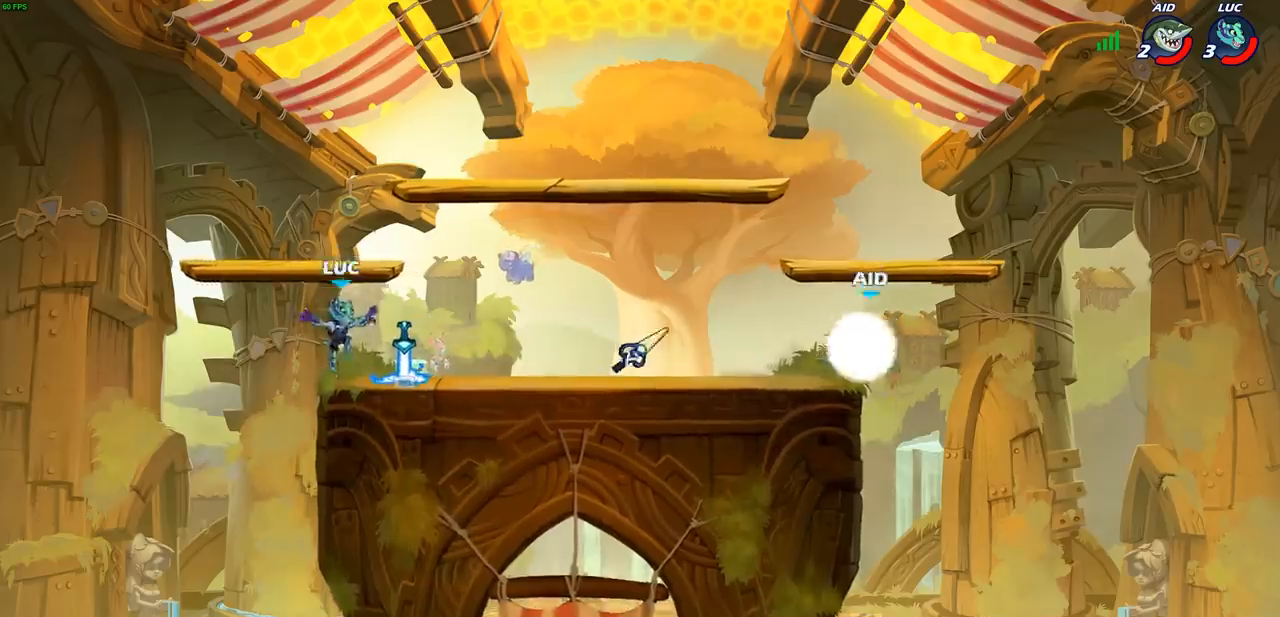
{"buttons": ["CIRCLE"], "left_stick": "down", "events": [[17, "left_stick", "right"], [400, "left_stick", "down"], [417, "R2", "down"], [450, "CIRCLE", "down"], [500, "R2", "up"]]}
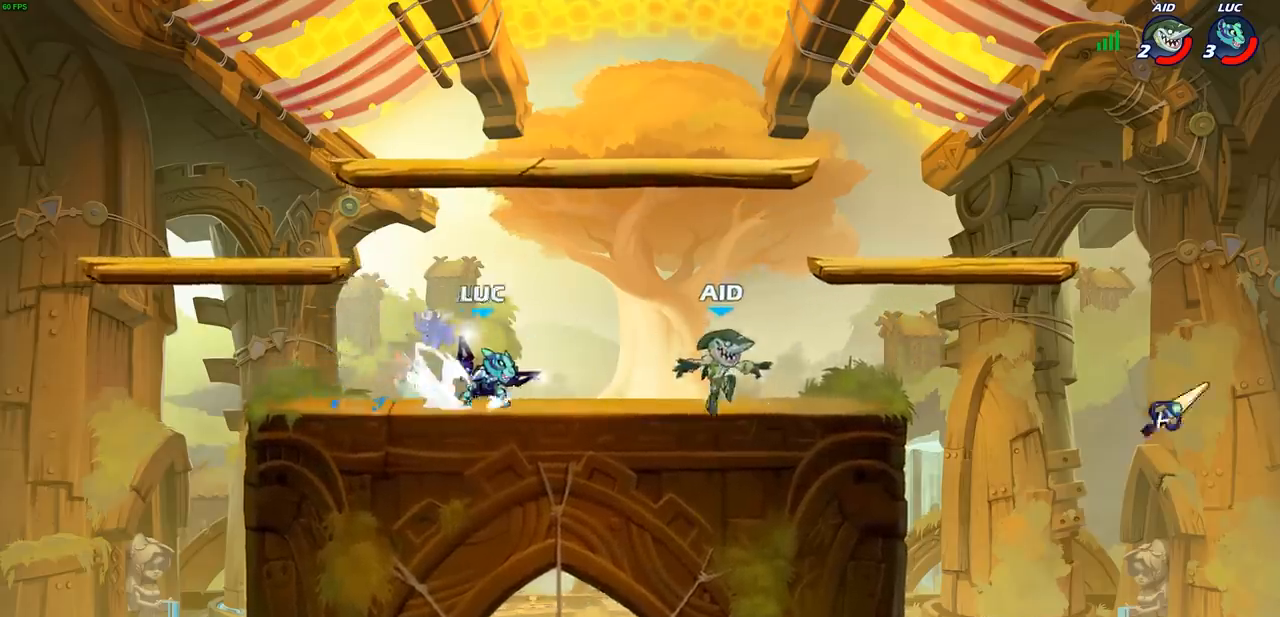
{"buttons": [], "left_stick": "center", "events": [[17, "CIRCLE", "up"], [67, "left_stick", "center"]]}
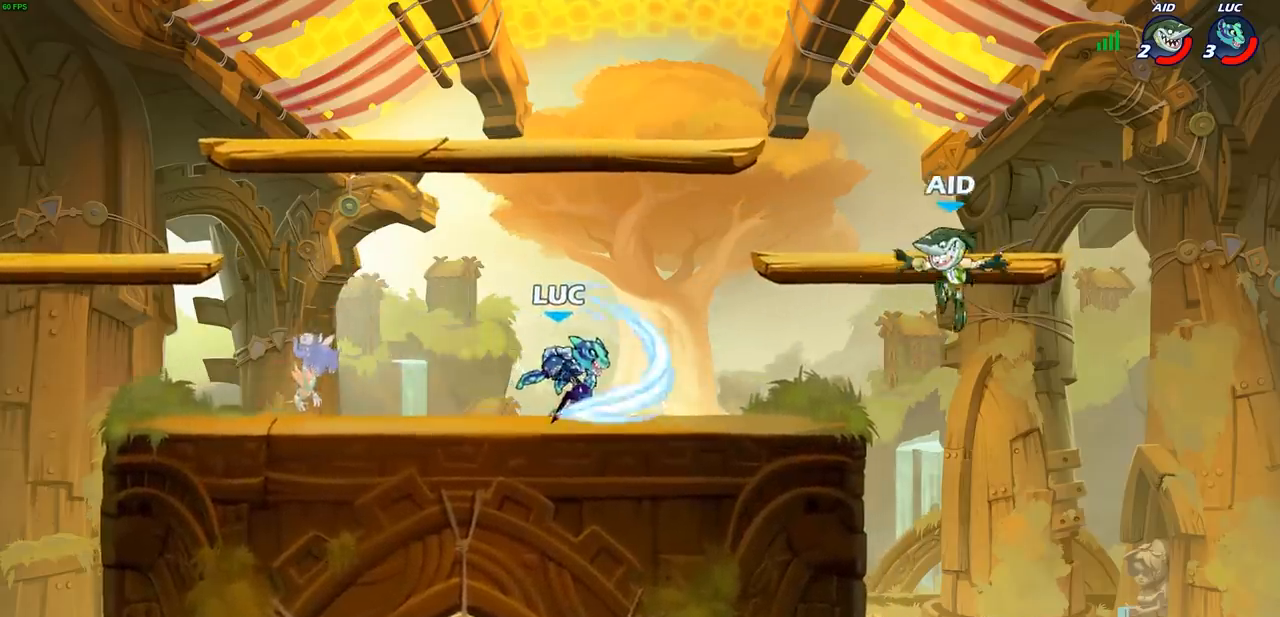
{"buttons": [], "left_stick": "center", "events": []}
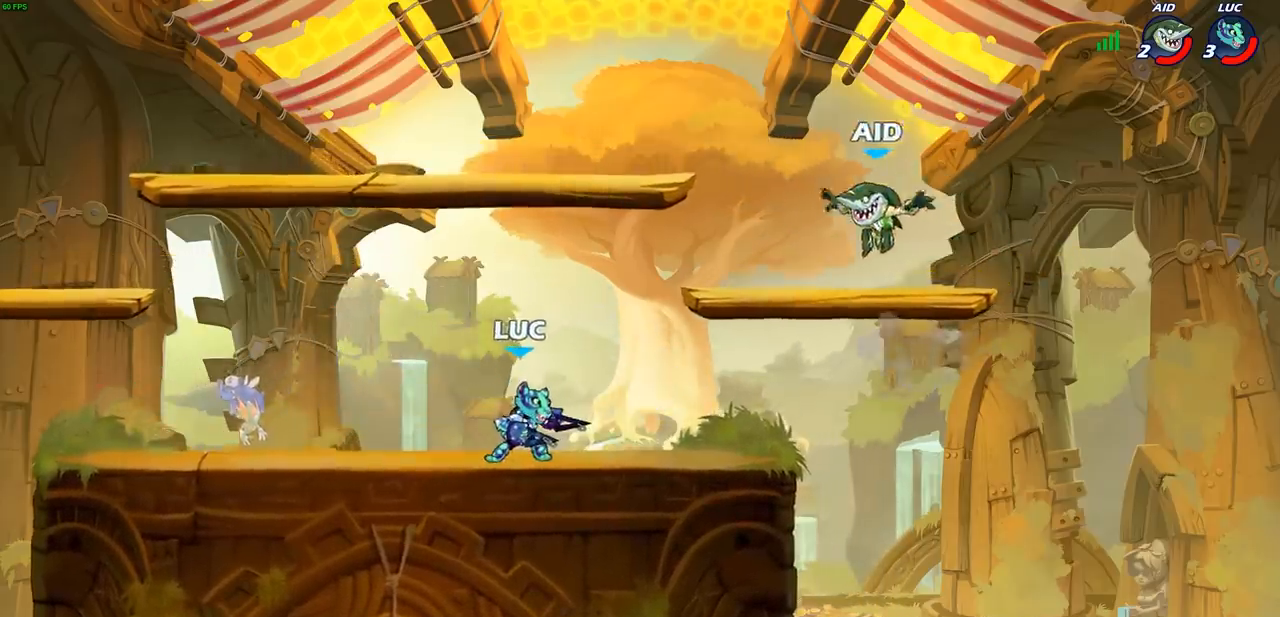
{"buttons": [], "left_stick": "right", "events": [[117, "CIRCLE", "down"], [183, "CIRCLE", "up"], [367, "left_stick", "right"]]}
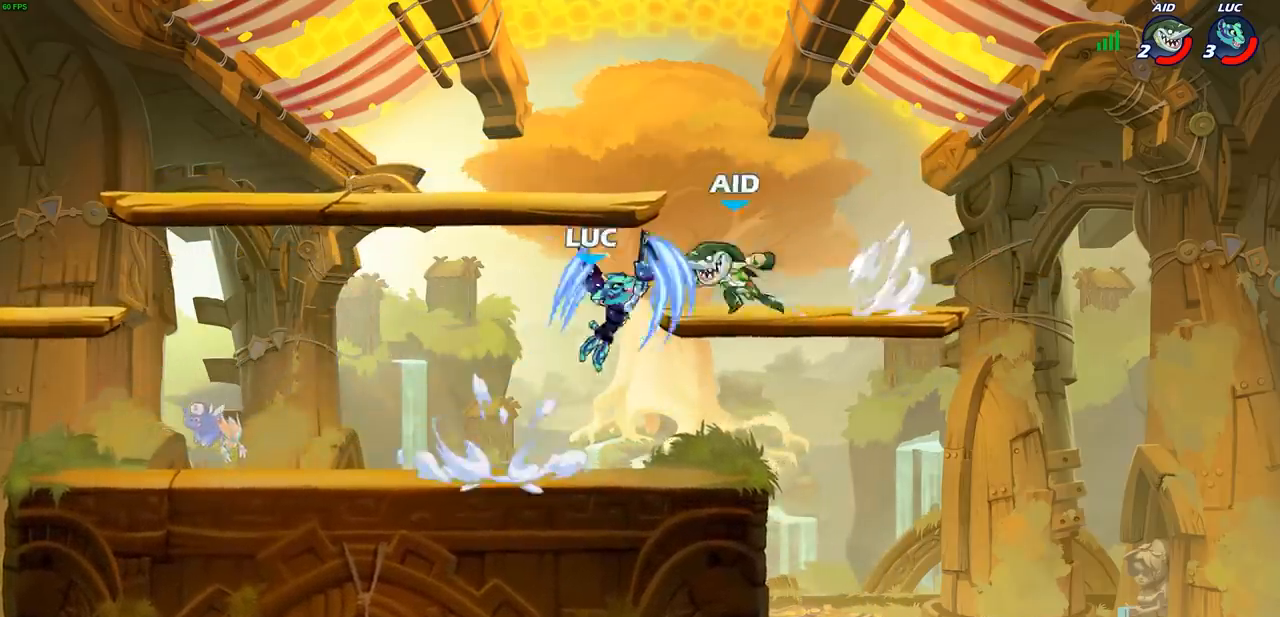
{"buttons": [], "left_stick": "center", "events": [[67, "left_stick", "center"]]}
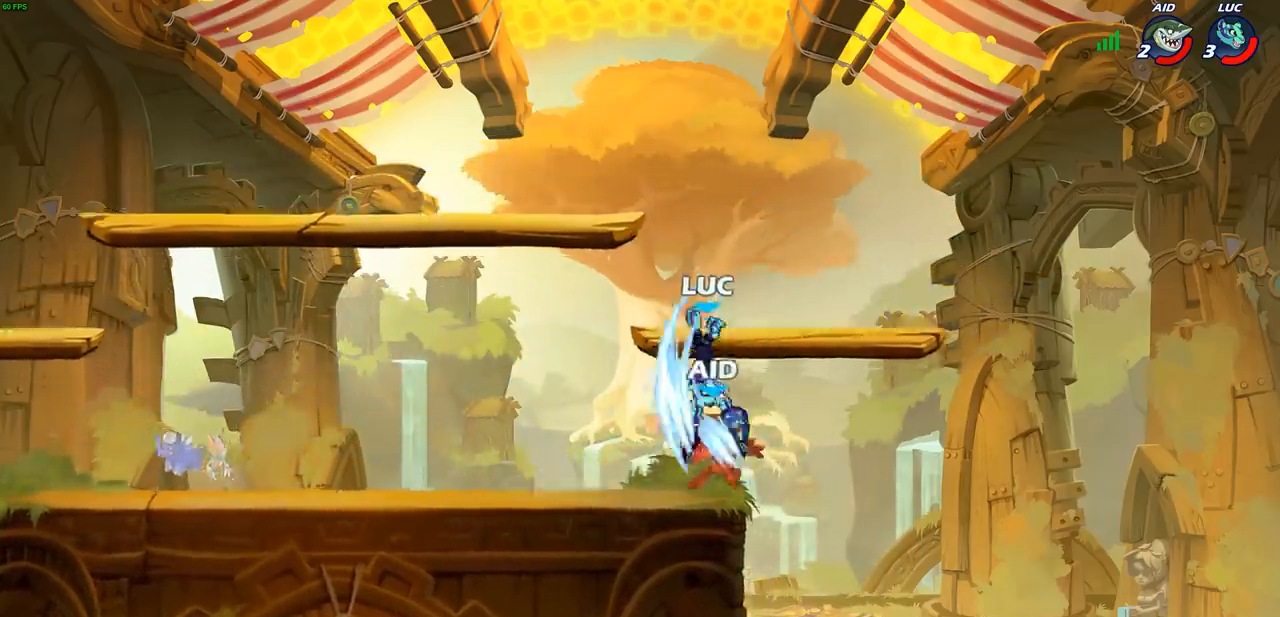
{"buttons": [], "left_stick": "center", "events": [[350, "CROSS", "down"], [500, "CROSS", "up"]]}
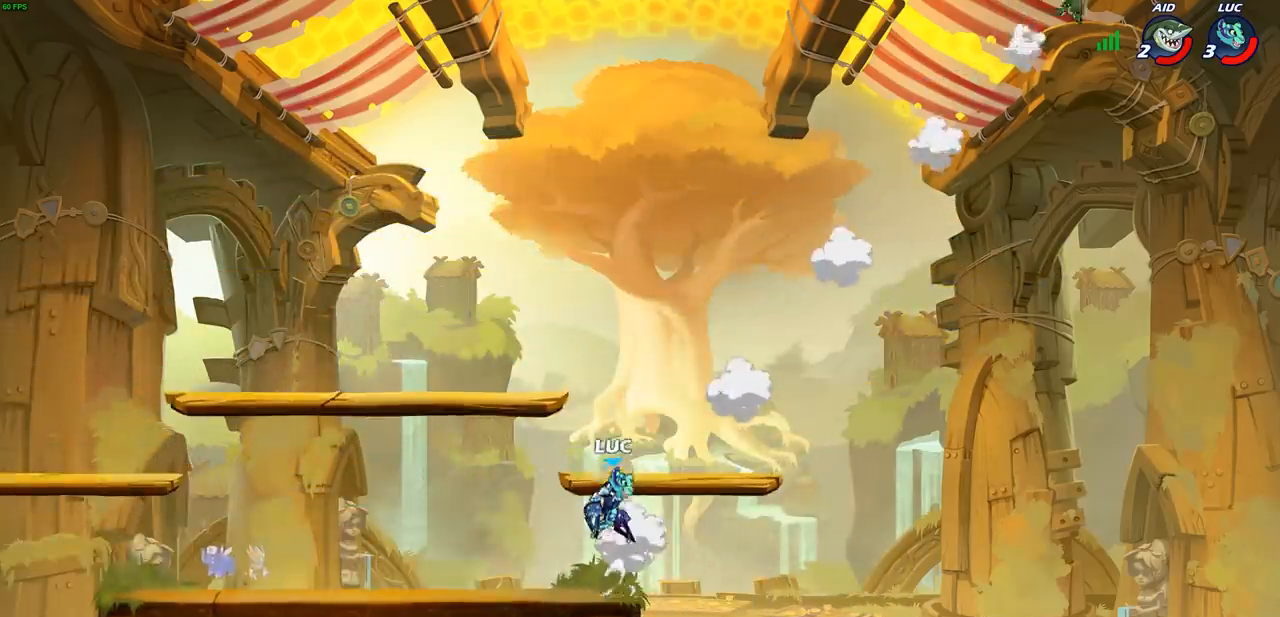
{"buttons": [], "left_stick": "right", "events": [[100, "CROSS", "down"], [300, "CROSS", "up"], [333, "left_stick", "down"], [483, "left_stick", "right"]]}
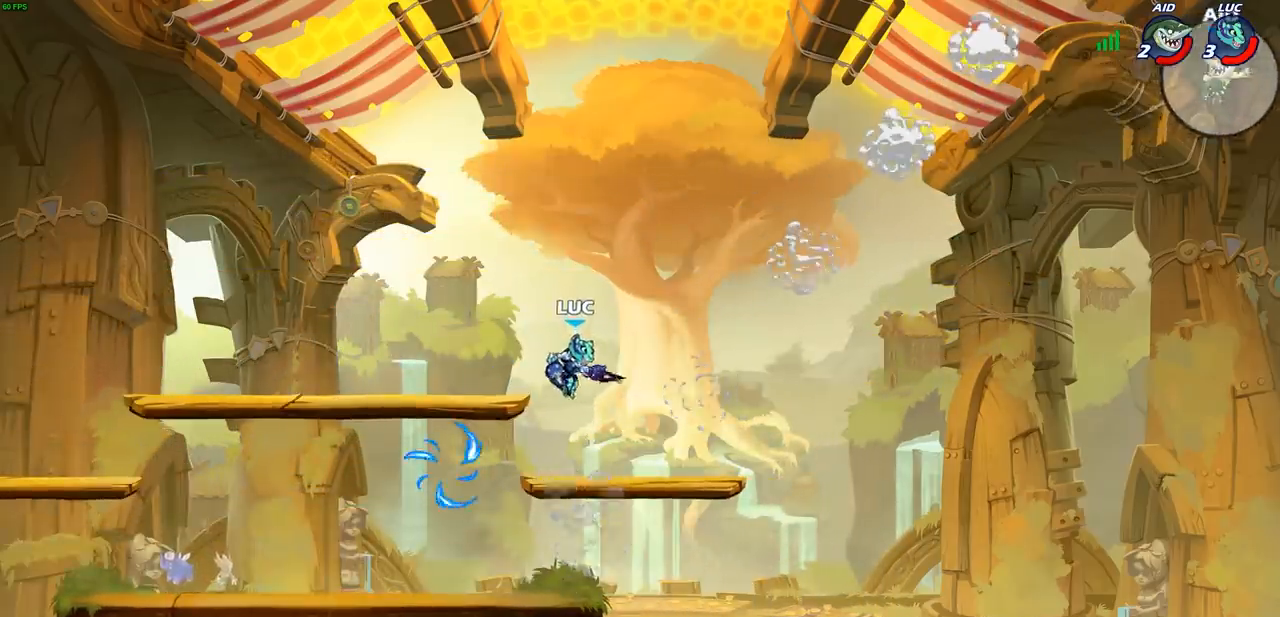
{"buttons": ["CIRCLE"], "left_stick": "down", "events": [[367, "R2", "down"], [367, "left_stick", "down"], [400, "CIRCLE", "down"], [500, "R2", "up"]]}